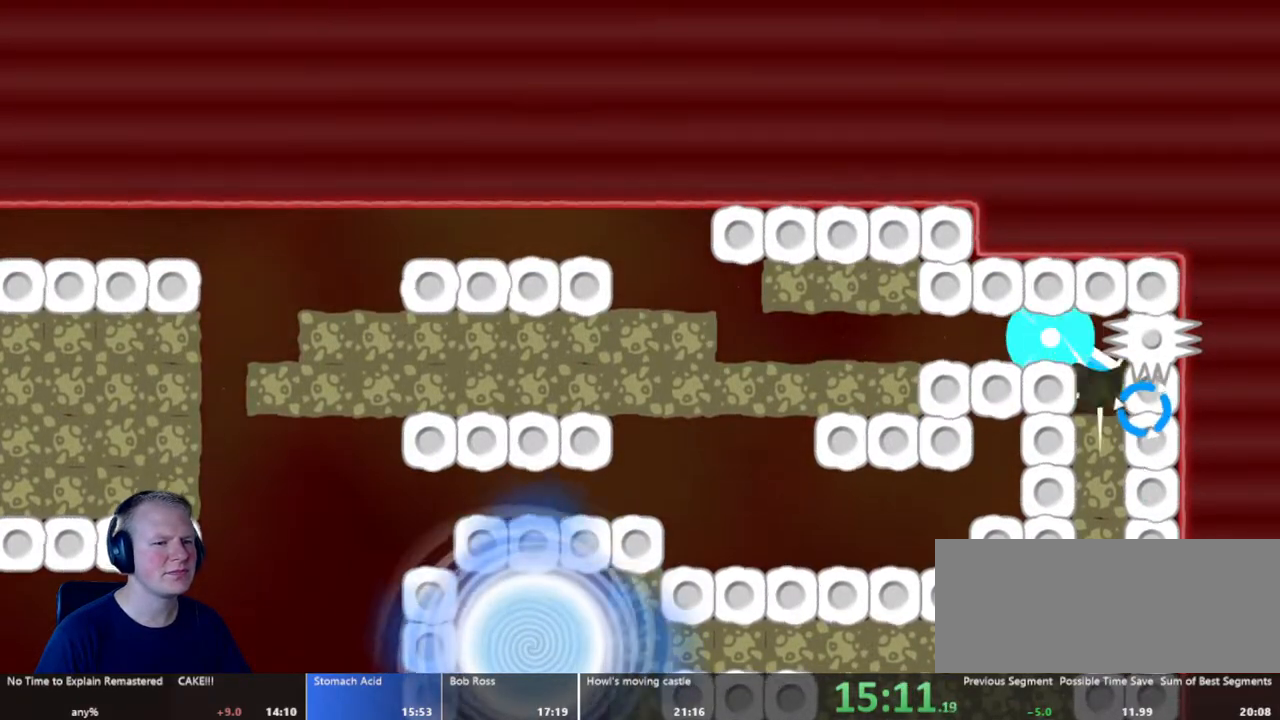
Gameplay with keyboard and mouse; each line is a JSON object with the keys and mouse buttons held at the frame after it. "events" lists presses ("down") and releases ("up") of "a", "d", "escape", "s", "w", "mouse_left" and "mouse_right" between this image and that frame as [ms after this image, input, new state], when the widget could be followed in between. "mouse_left", "mouse_right" = the "left", "right" buttons of the "mouse" list. No other keys are recorded. Mouse movement is not recorded.
{"keys": [], "mouse": [], "events": [[283, "d", "down"], [417, "d", "up"]]}
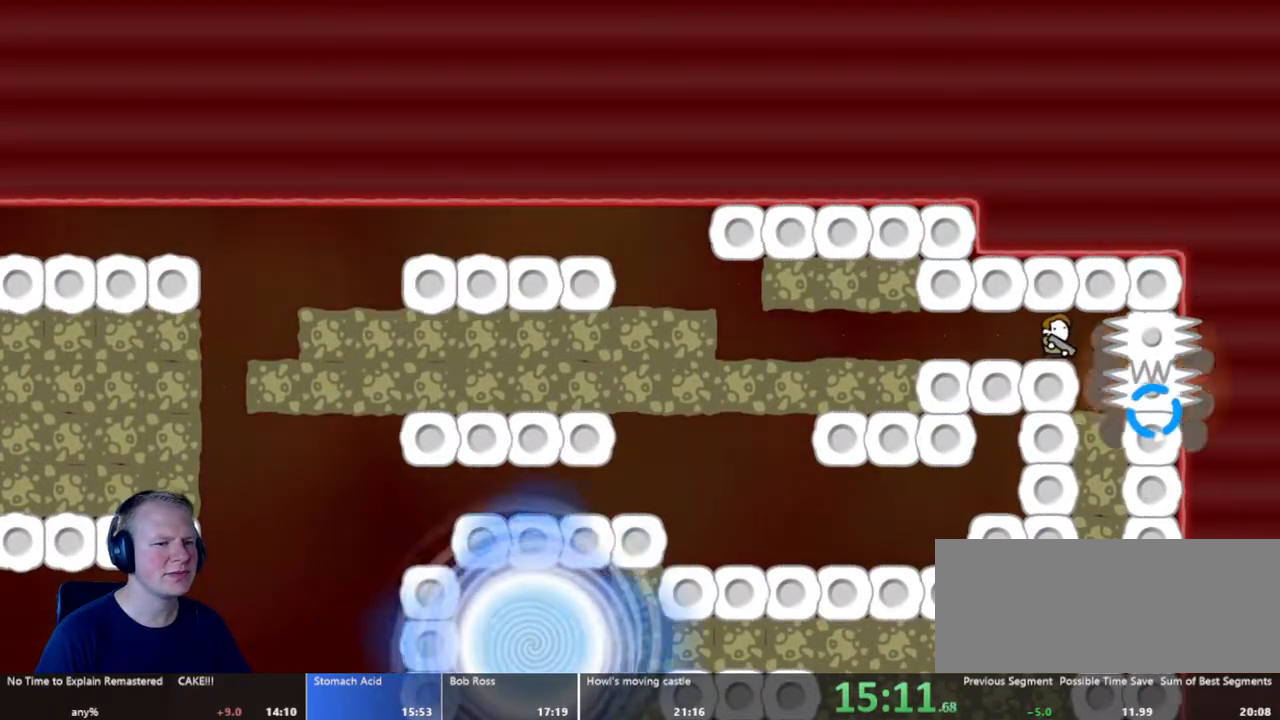
{"keys": [], "mouse": [], "events": [[67, "d", "down"], [150, "d", "up"], [250, "d", "down"], [383, "d", "up"]]}
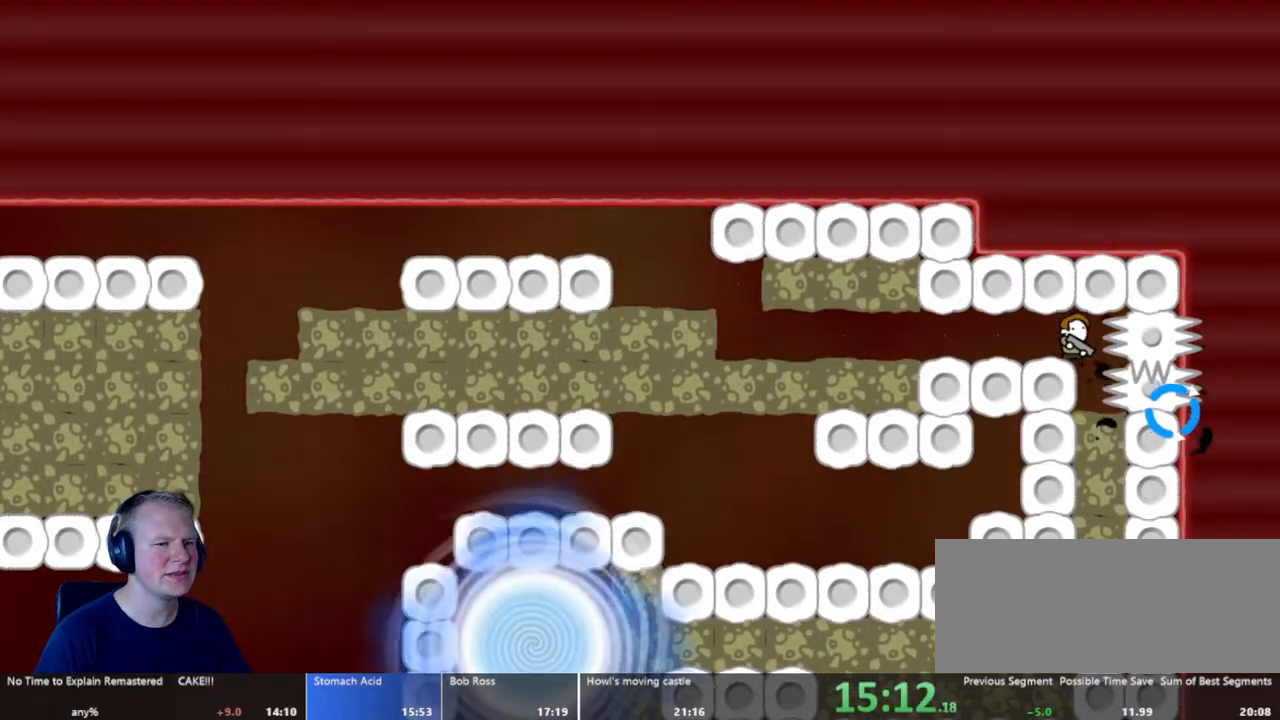
{"keys": [], "mouse": [], "events": [[217, "d", "down"], [267, "d", "up"]]}
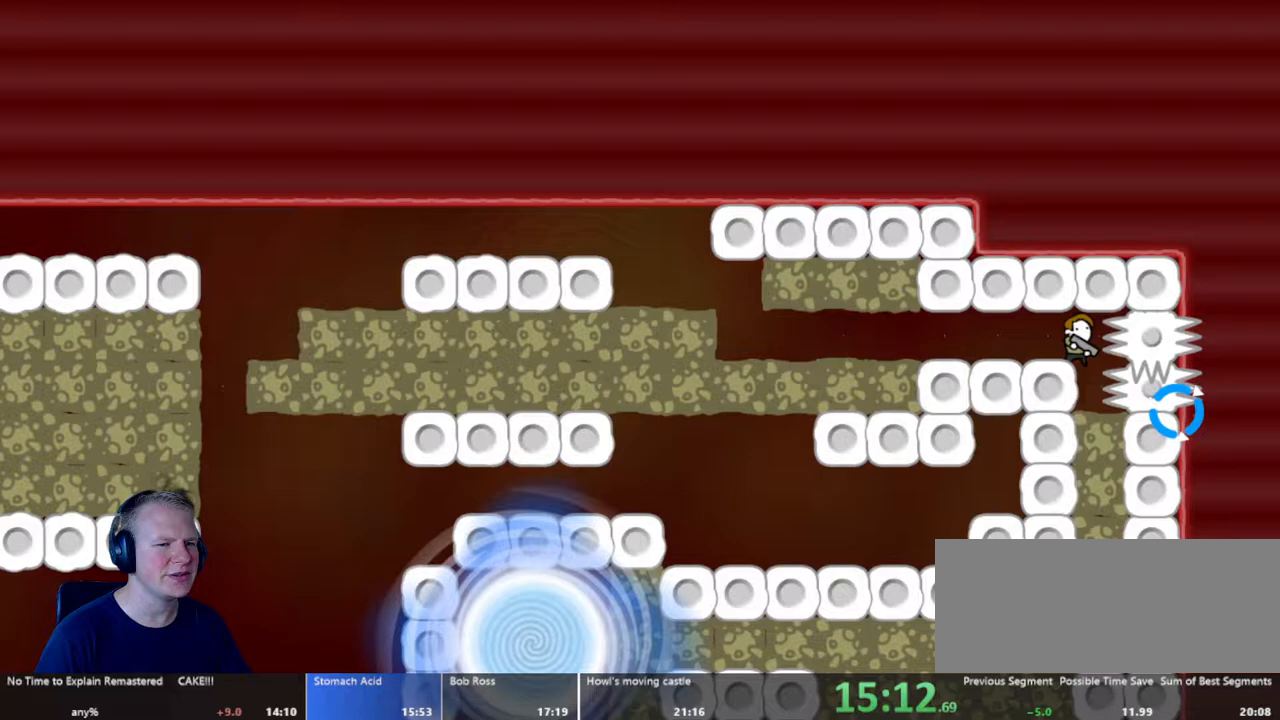
{"keys": ["a"], "mouse": [], "events": [[50, "d", "down"], [83, "d", "up"], [333, "a", "down"]]}
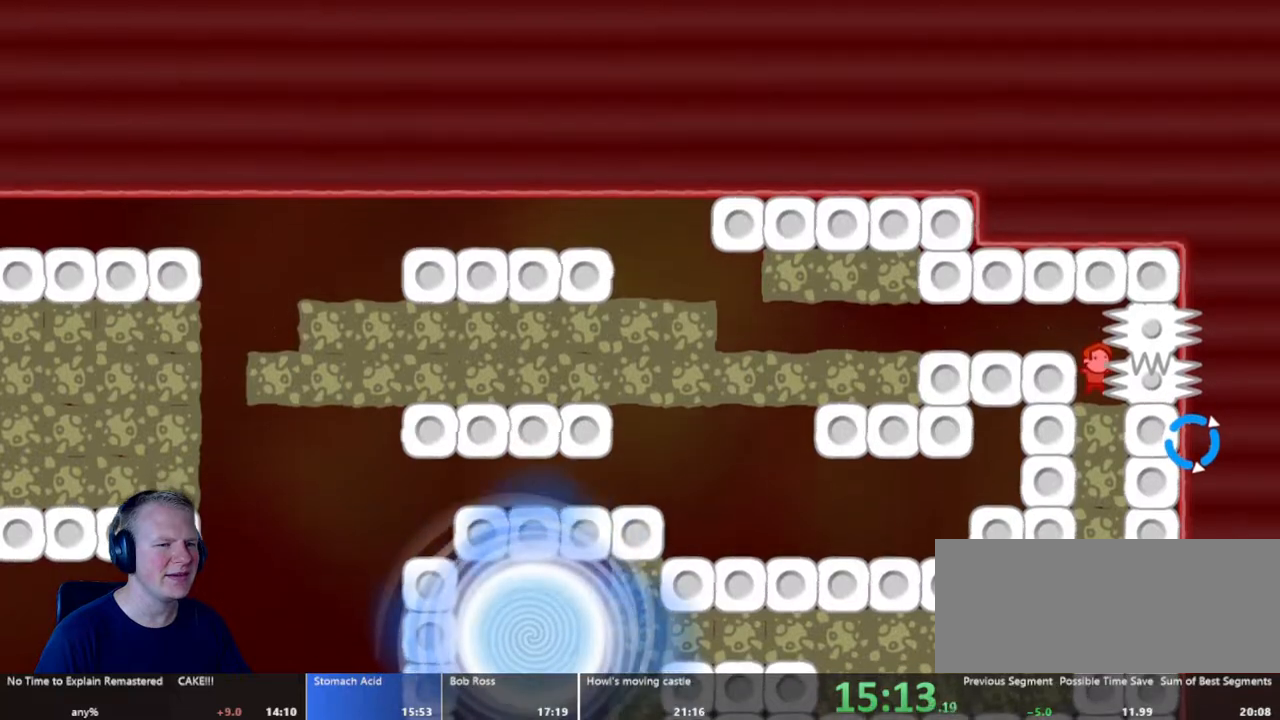
{"keys": [], "mouse": [], "events": [[250, "a", "up"]]}
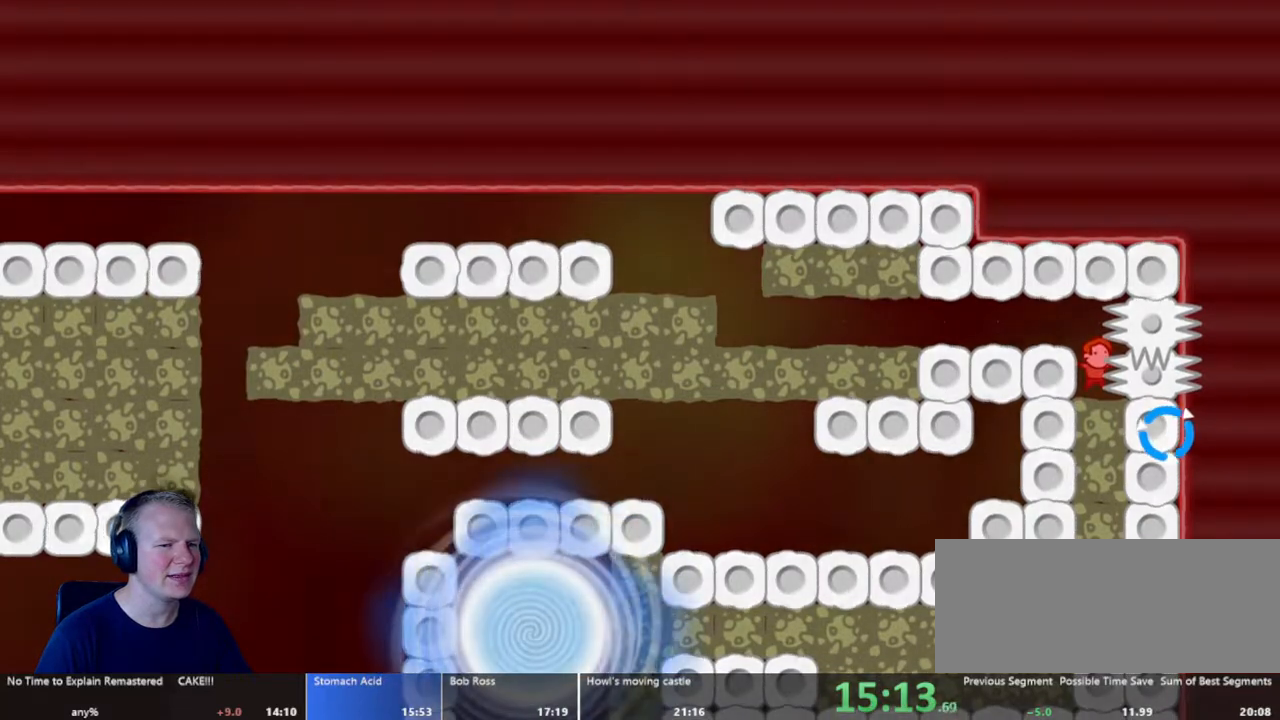
{"keys": [], "mouse": [], "events": []}
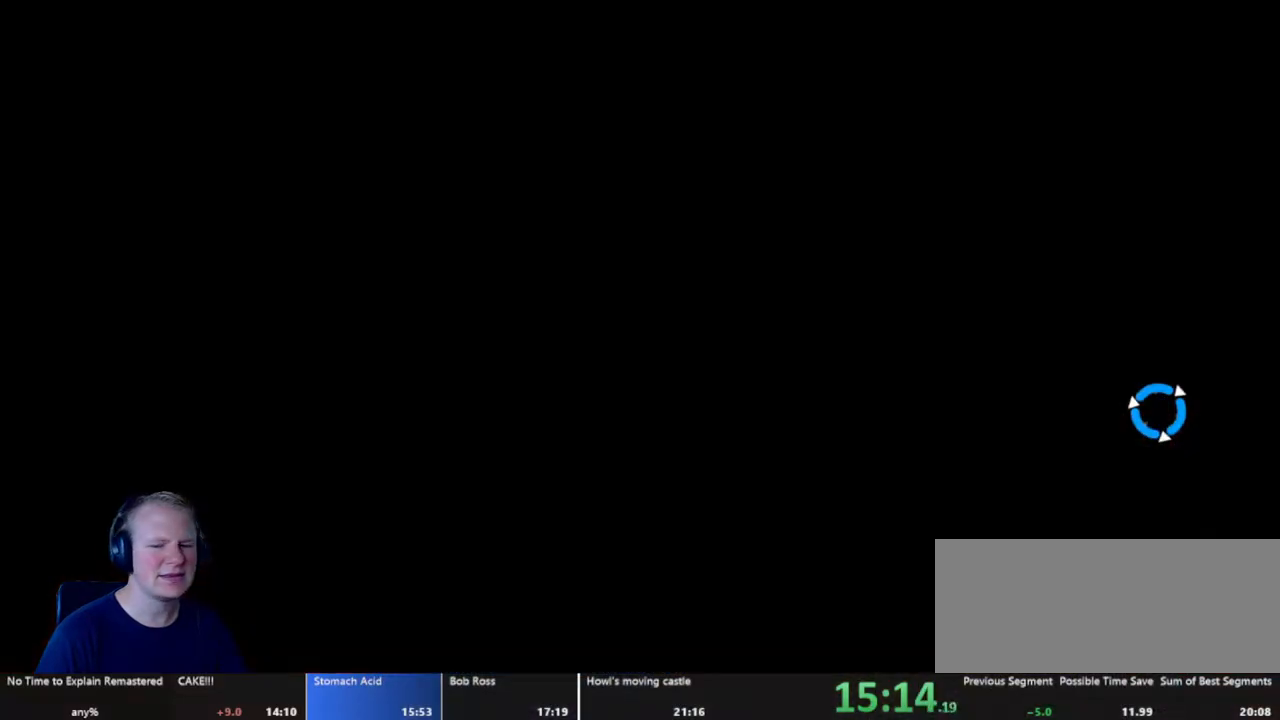
{"keys": [], "mouse": [], "events": []}
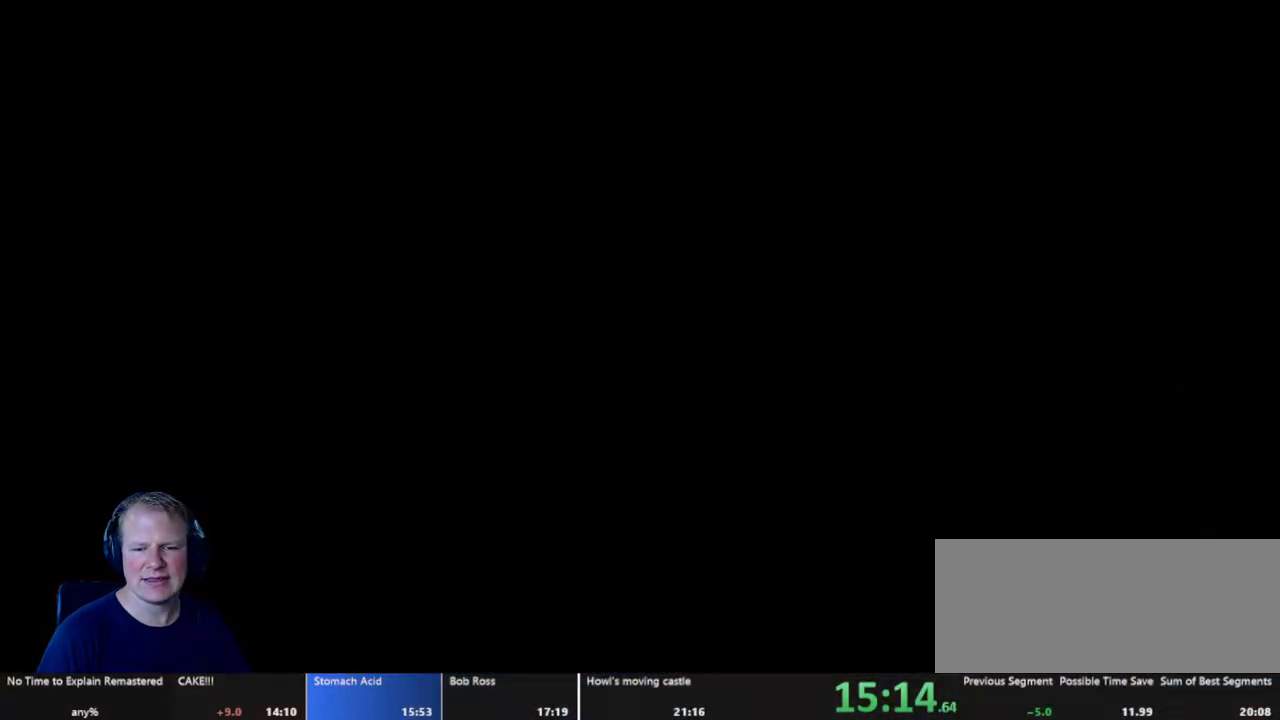
{"keys": [], "mouse": [], "events": []}
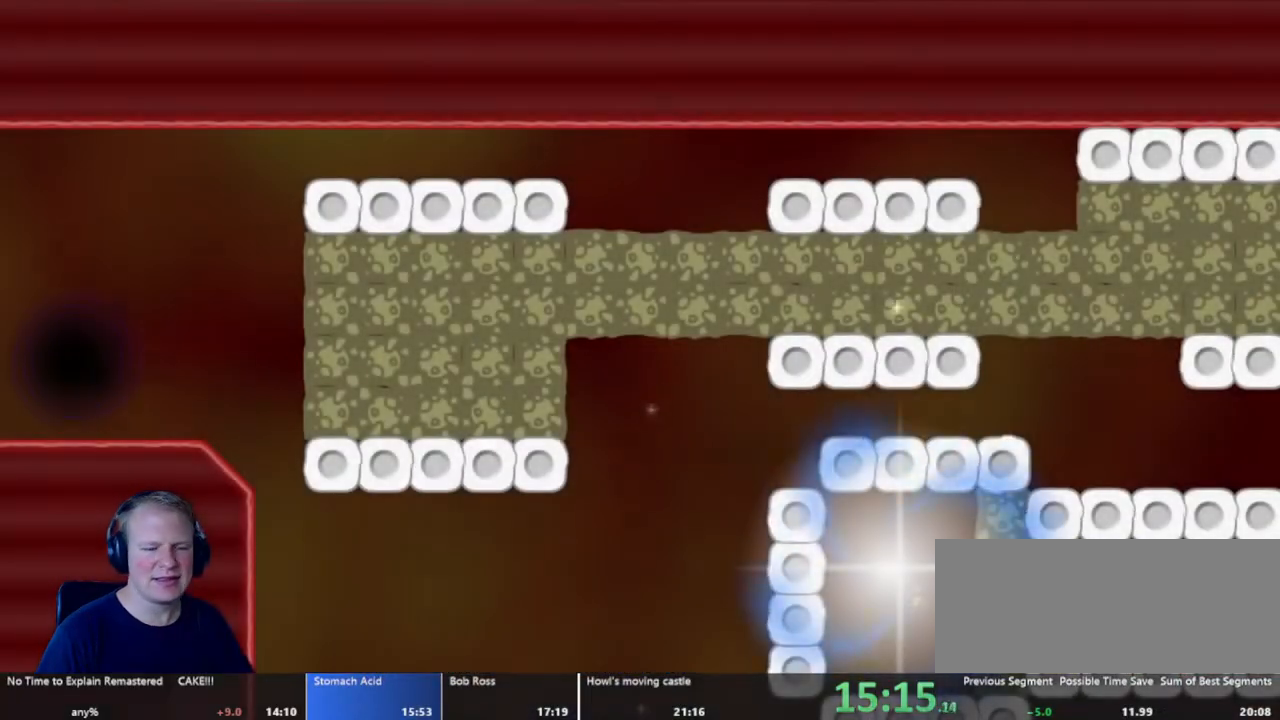
{"keys": ["d"], "mouse": [], "events": [[17, "d", "down"]]}
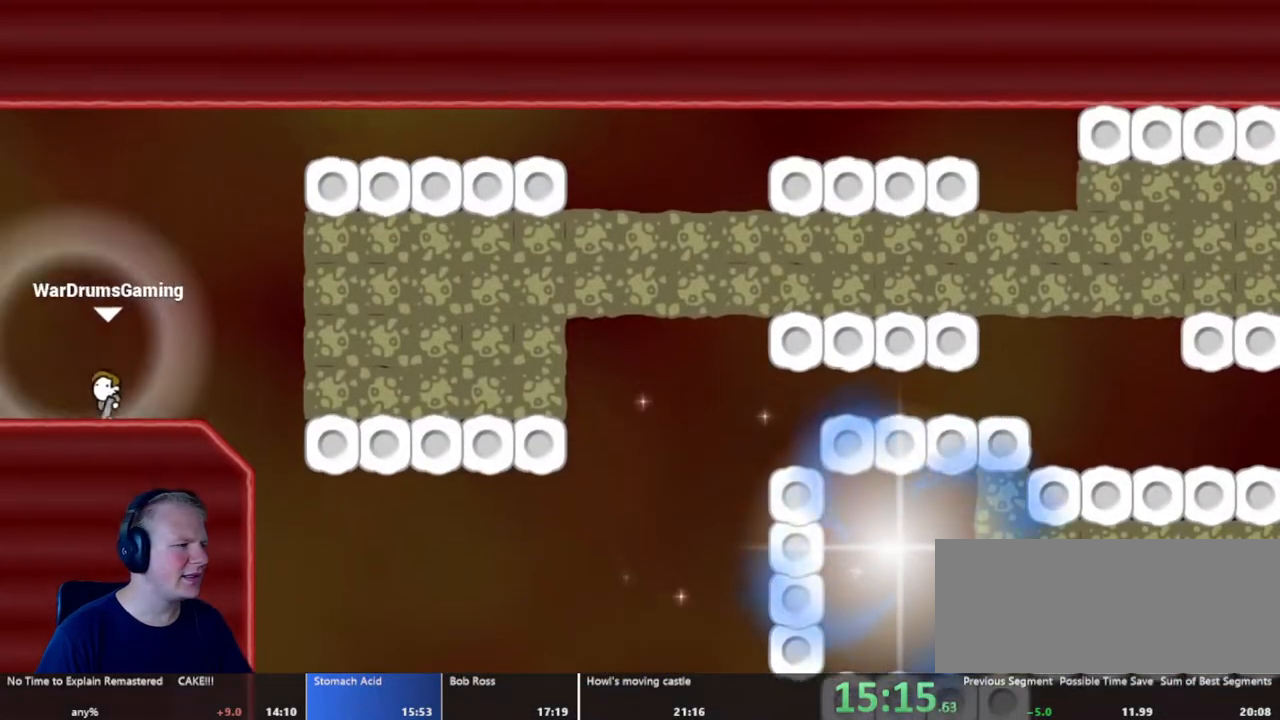
{"keys": ["d"], "mouse": ["left"], "events": [[183, "mouse_left", "down"], [233, "w", "down"], [467, "w", "up"]]}
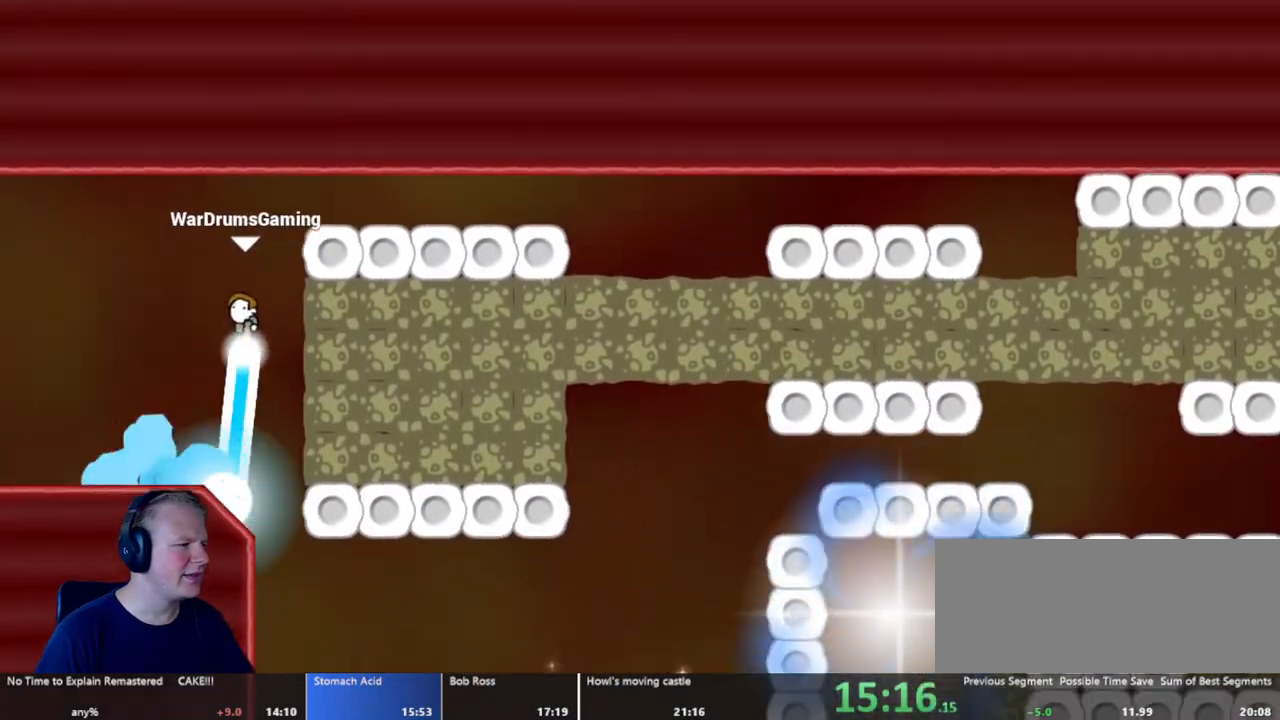
{"keys": ["d"], "mouse": [], "events": [[433, "mouse_left", "up"]]}
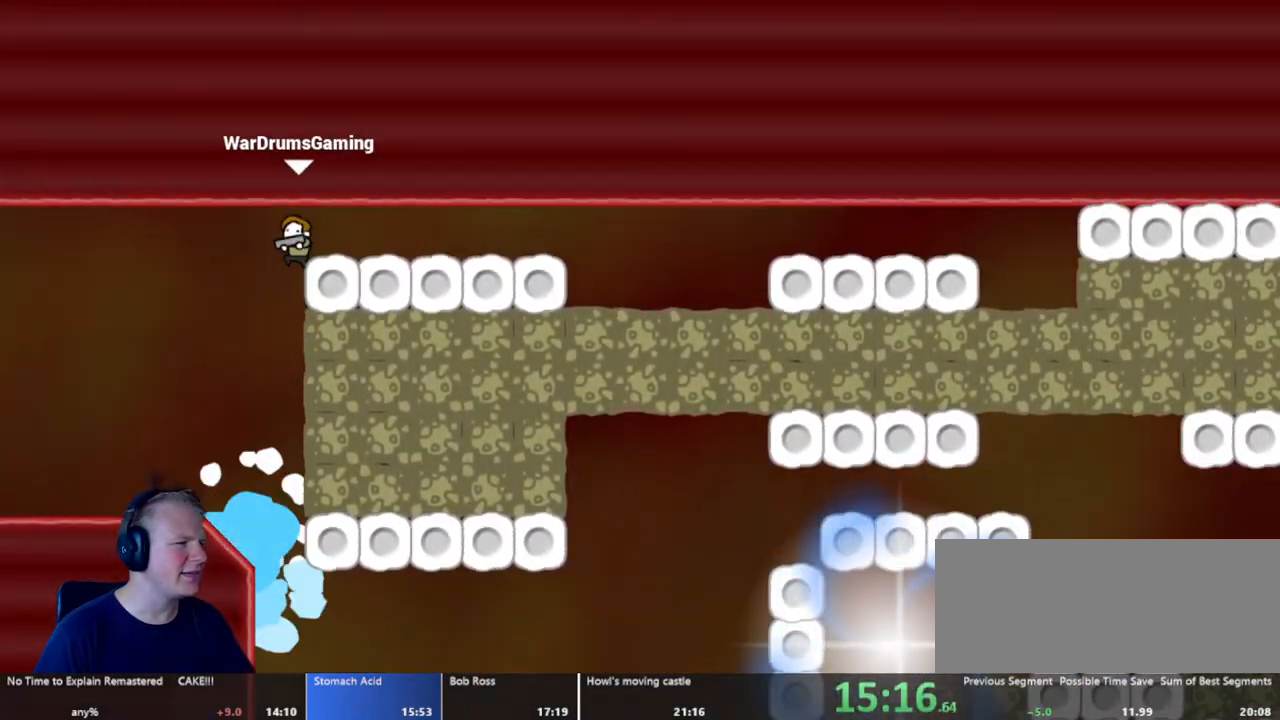
{"keys": ["d", "w"], "mouse": [], "events": [[117, "w", "down"], [167, "mouse_left", "down"], [500, "mouse_left", "up"]]}
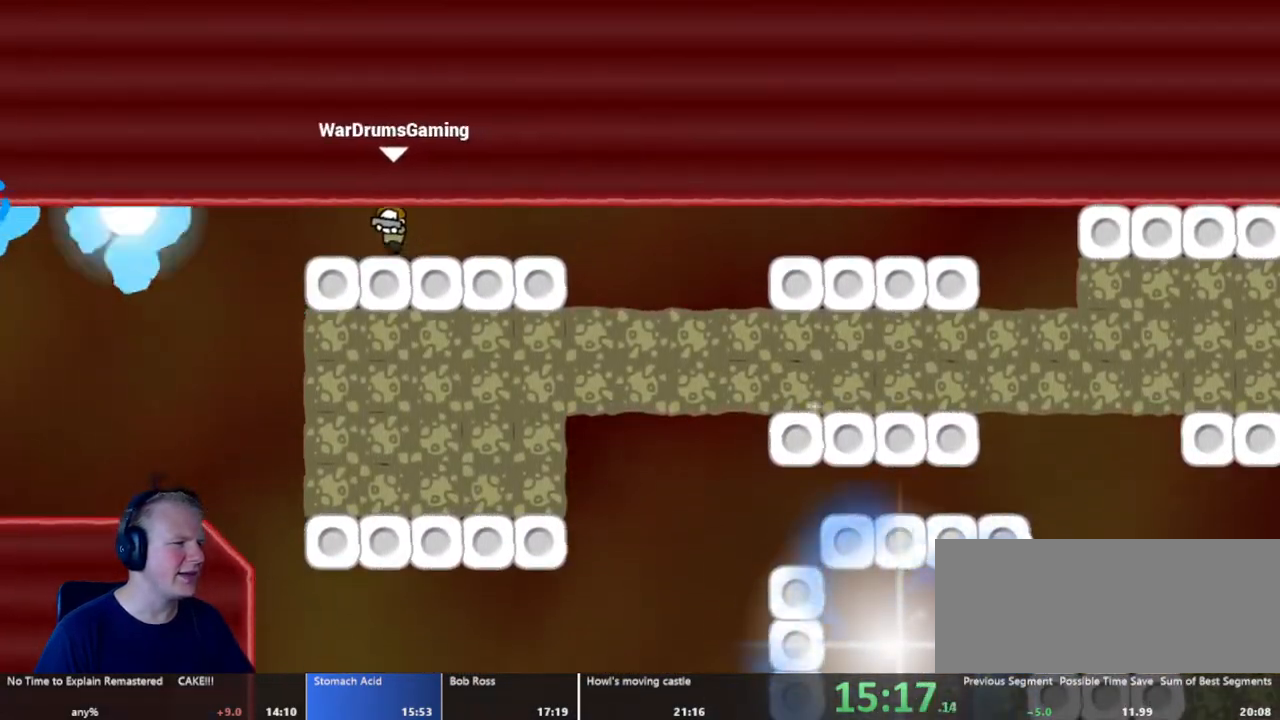
{"keys": ["d"], "mouse": [], "events": [[50, "w", "up"], [233, "mouse_left", "down"], [233, "w", "down"], [367, "mouse_left", "up"], [417, "w", "up"]]}
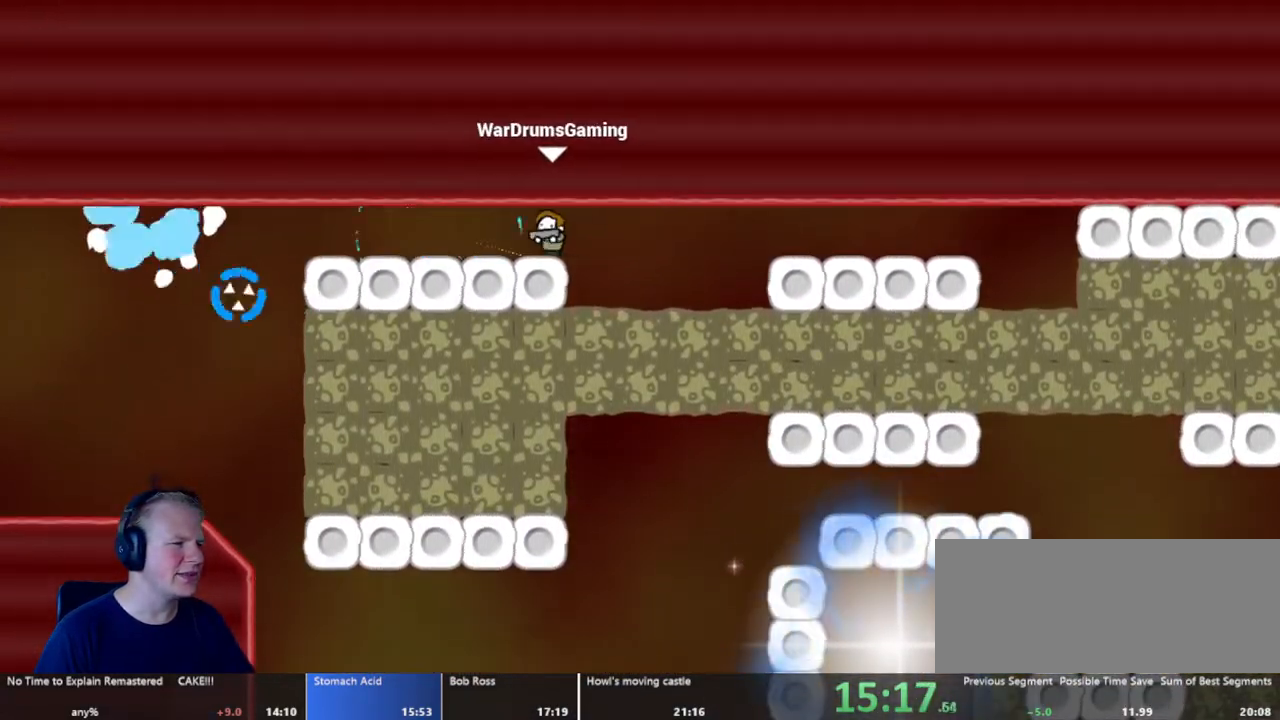
{"keys": ["d", "w"], "mouse": ["left"], "events": [[433, "mouse_left", "down"], [483, "w", "down"]]}
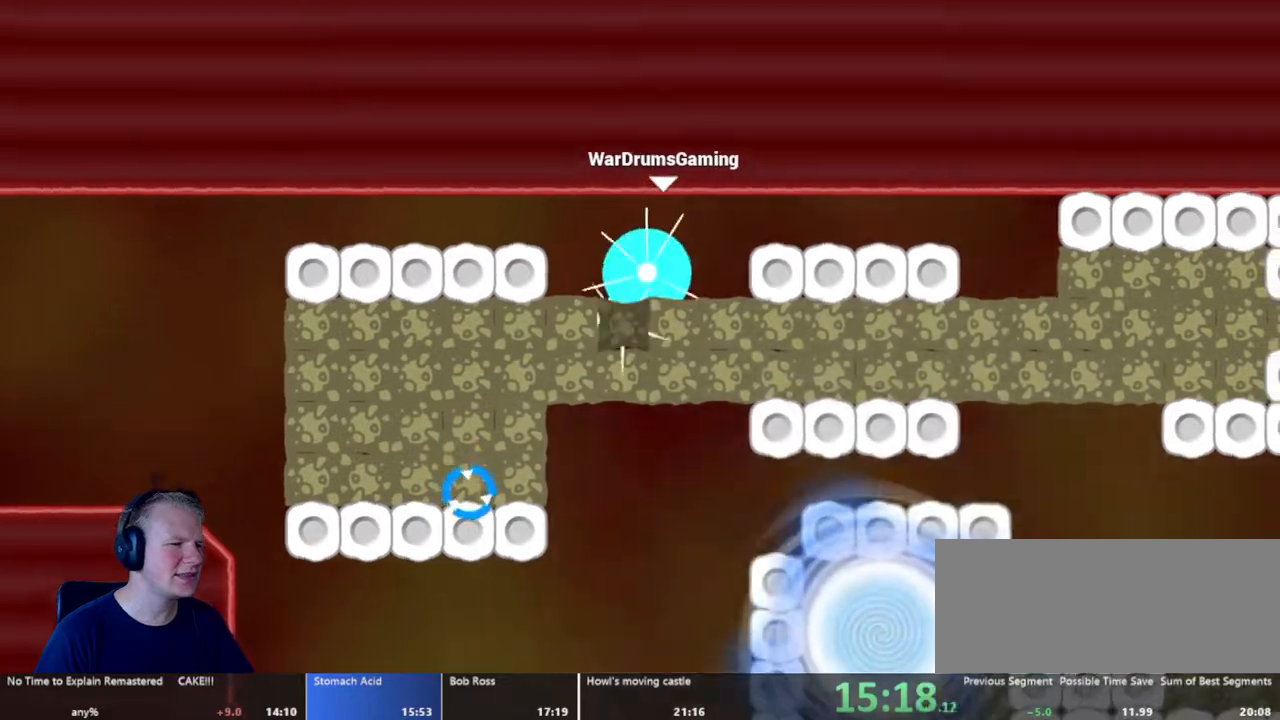
{"keys": ["d", "w"], "mouse": ["left"], "events": [[167, "mouse_left", "up"], [217, "w", "up"], [317, "w", "down"], [400, "mouse_left", "down"]]}
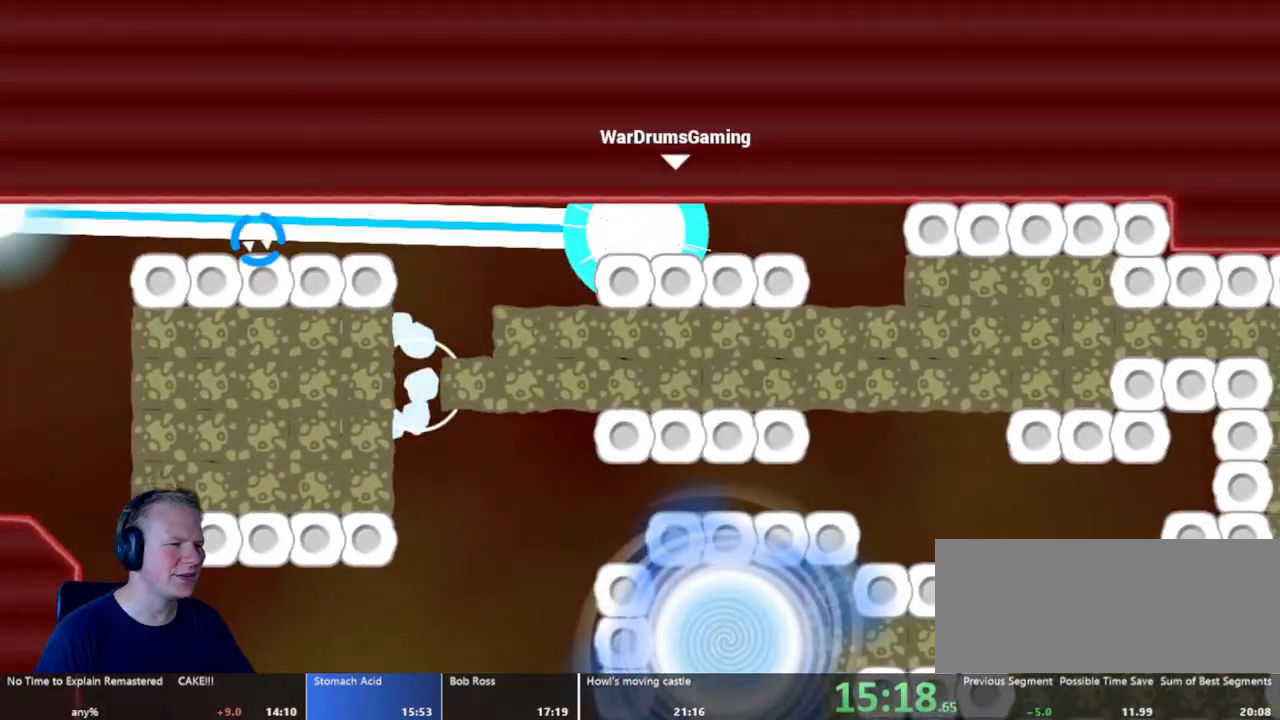
{"keys": ["d"], "mouse": [], "events": [[83, "mouse_left", "up"], [183, "w", "up"]]}
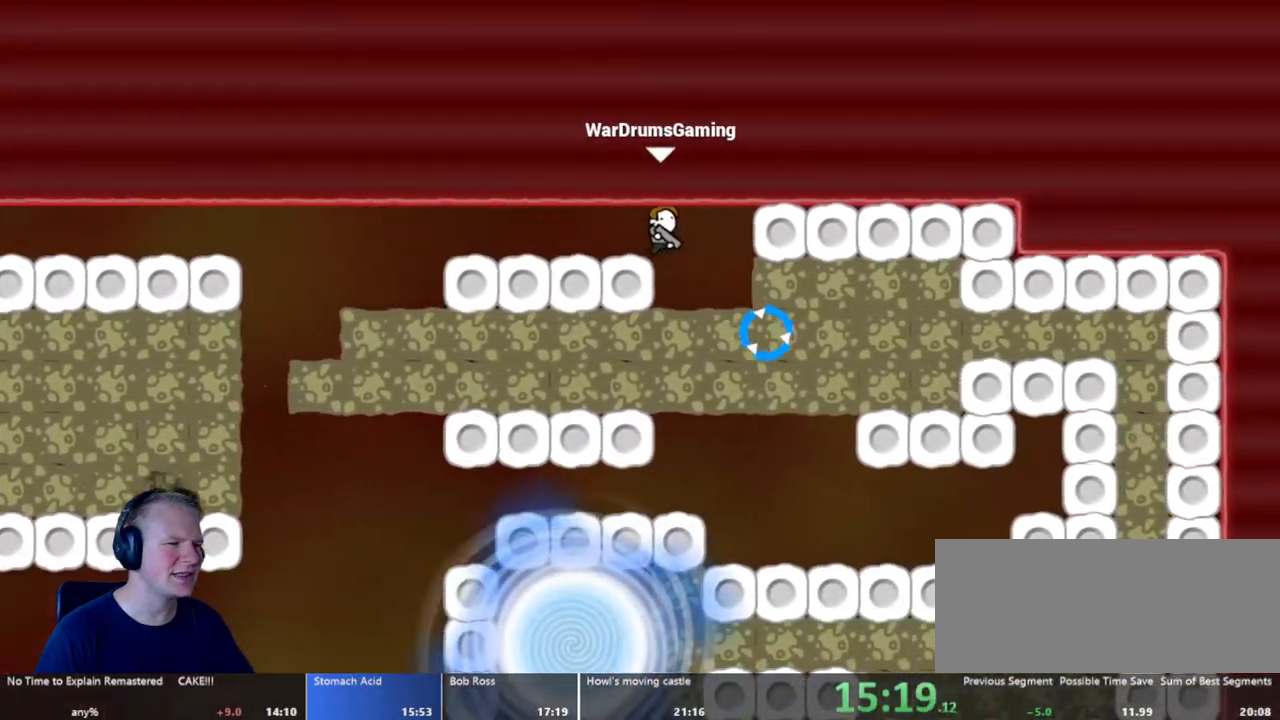
{"keys": ["d"], "mouse": [], "events": [[150, "mouse_left", "down"], [250, "mouse_left", "up"]]}